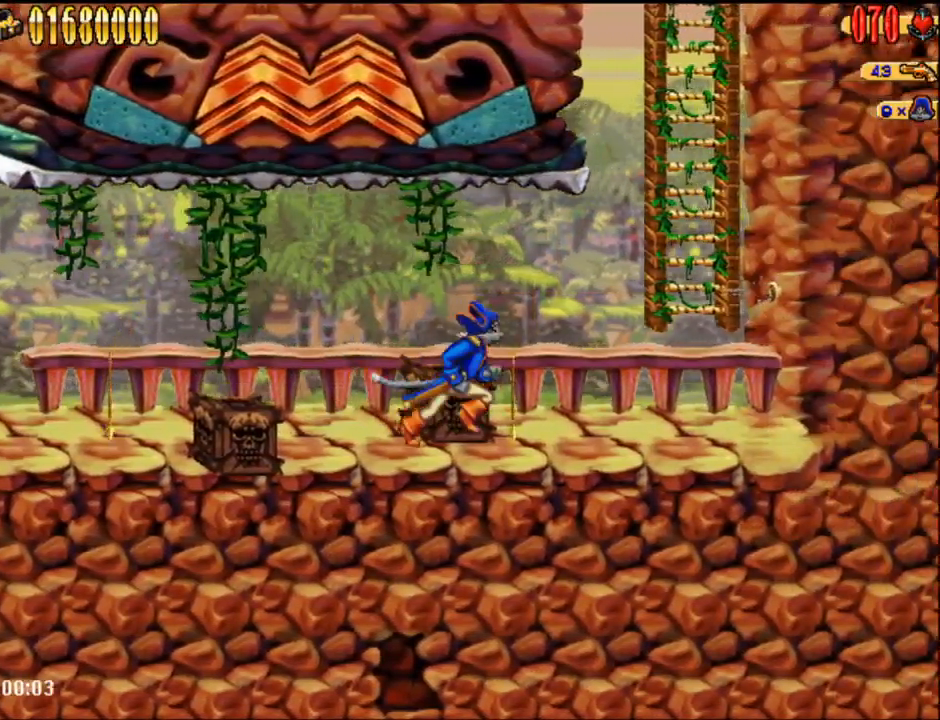
Gameplay with a controller (Nintendo layout); each line is a JSON object with the inputs held at the frame after it. "events" lists button and stick changes between this image and that frame as [ms after this image, input, new state], when the widget could be followed in between. Not read: L1 L3 R3.
{"buttons": [], "events": [[250, "DPAD_RIGHT", "up"], [300, "DPAD_DOWN", "down"], [367, "DPAD_DOWN", "up"]]}
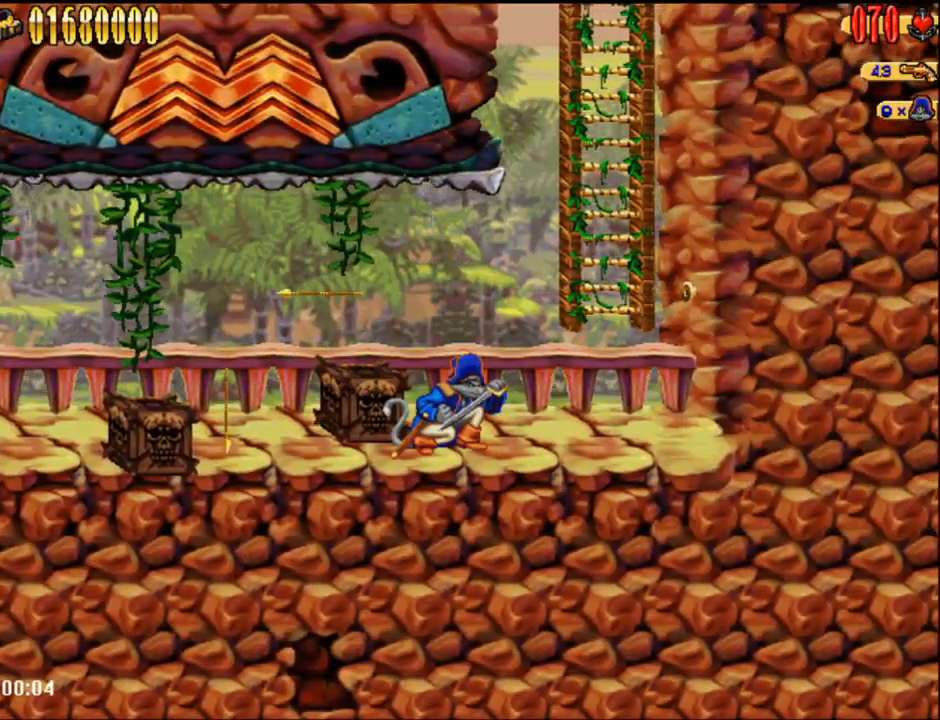
{"buttons": ["A", "DPAD_RIGHT"], "events": [[50, "DPAD_RIGHT", "down"], [117, "A", "down"]]}
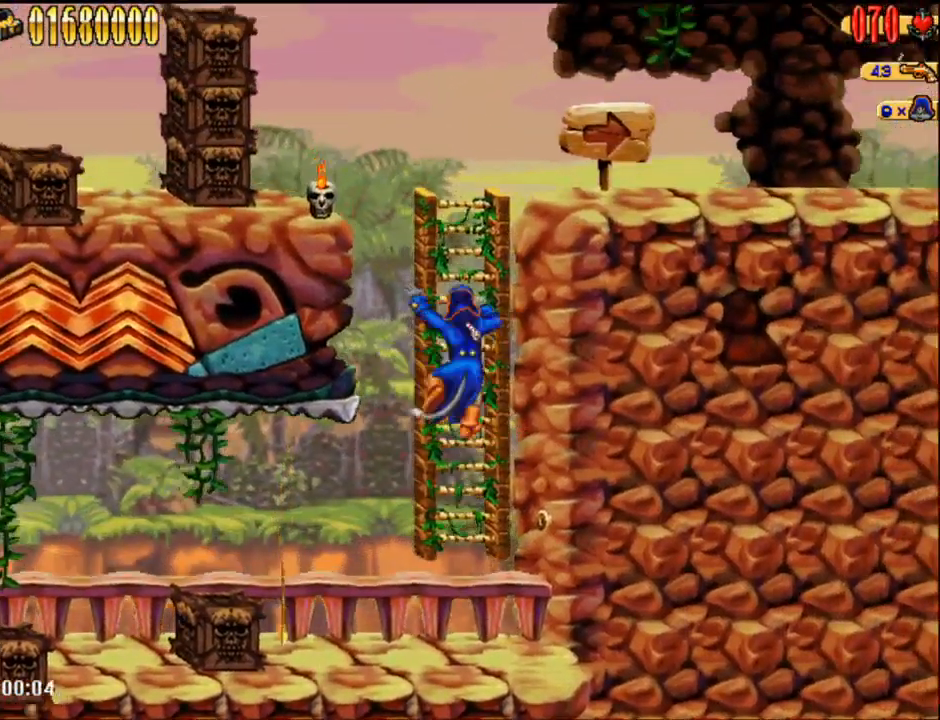
{"buttons": ["A", "R1", "DPAD_RIGHT"], "events": [[17, "A", "up"], [300, "A", "down"], [483, "R1", "down"]]}
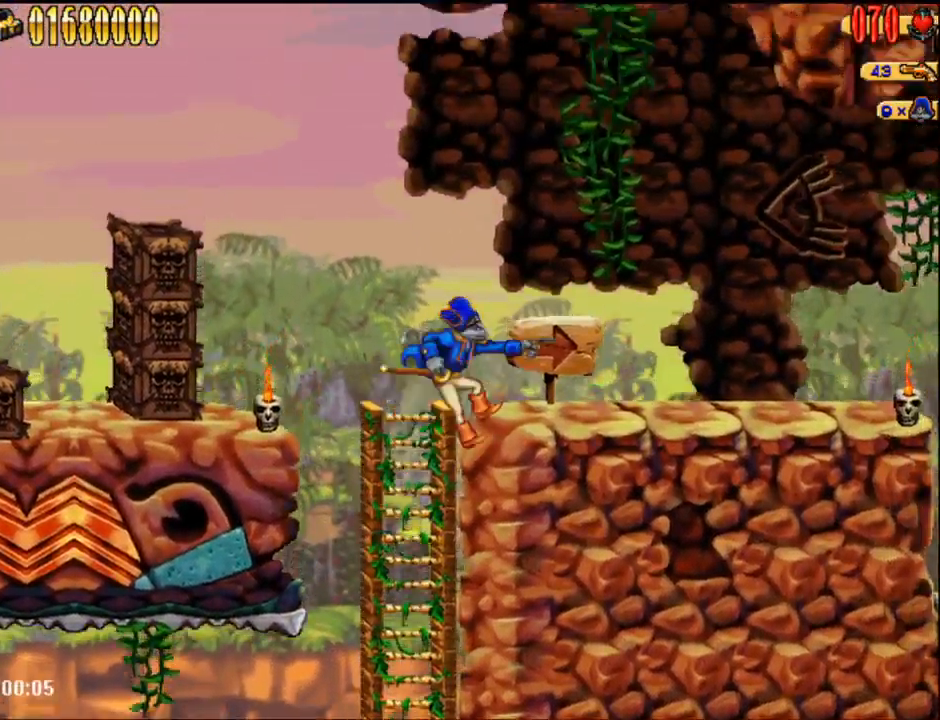
{"buttons": ["DPAD_RIGHT"], "events": [[117, "A", "up"], [117, "R1", "up"]]}
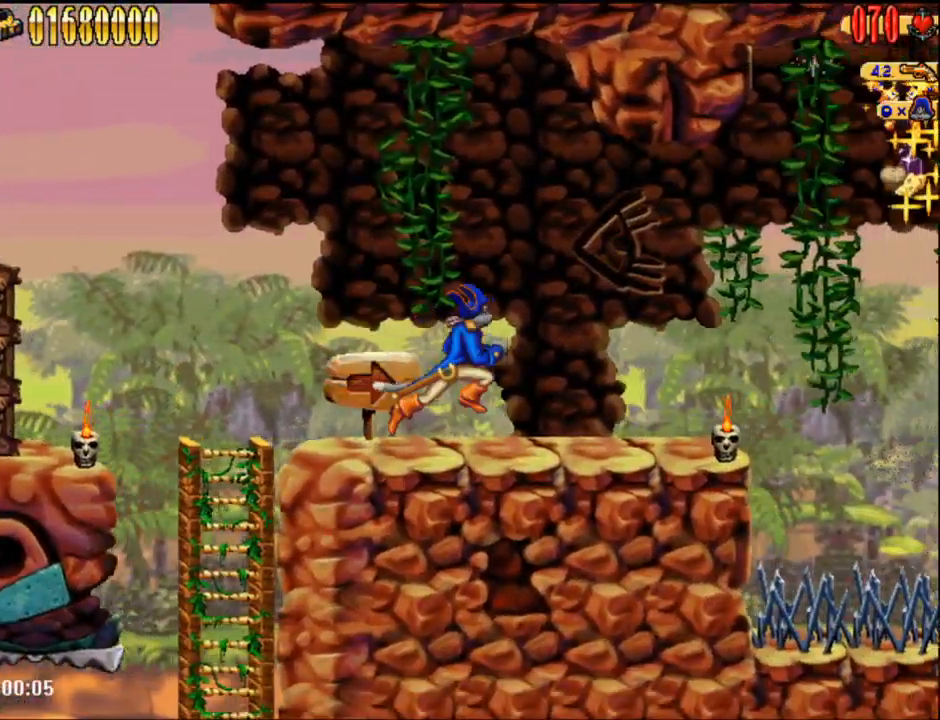
{"buttons": ["DPAD_RIGHT"], "events": []}
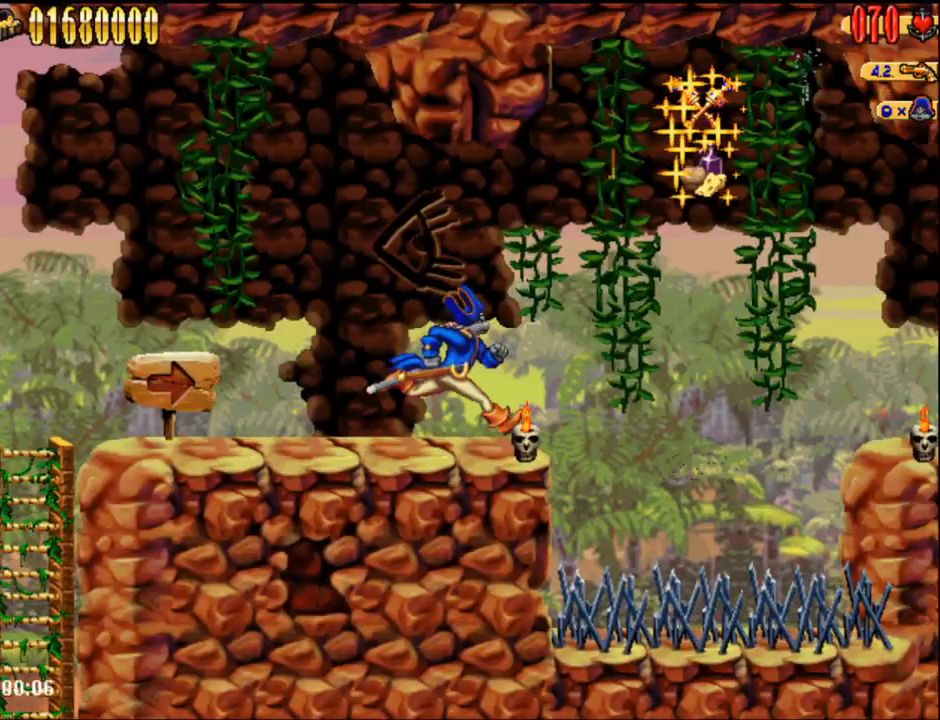
{"buttons": ["DPAD_RIGHT"], "events": [[150, "A", "down"], [300, "A", "up"]]}
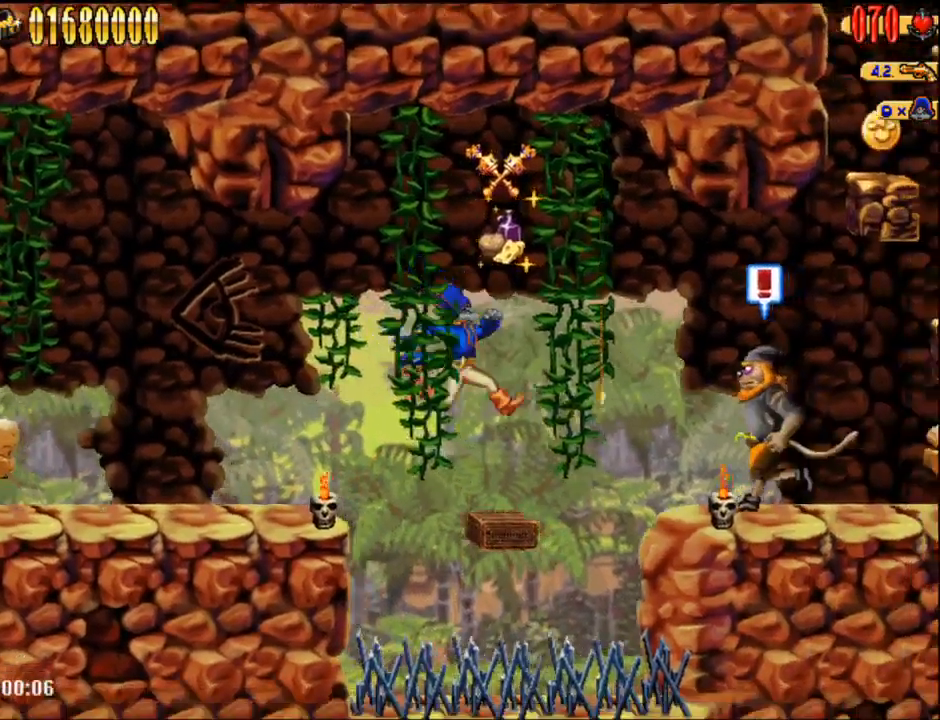
{"buttons": ["DPAD_RIGHT"], "events": [[183, "A", "down"], [283, "A", "up"], [333, "B", "down"], [467, "B", "up"]]}
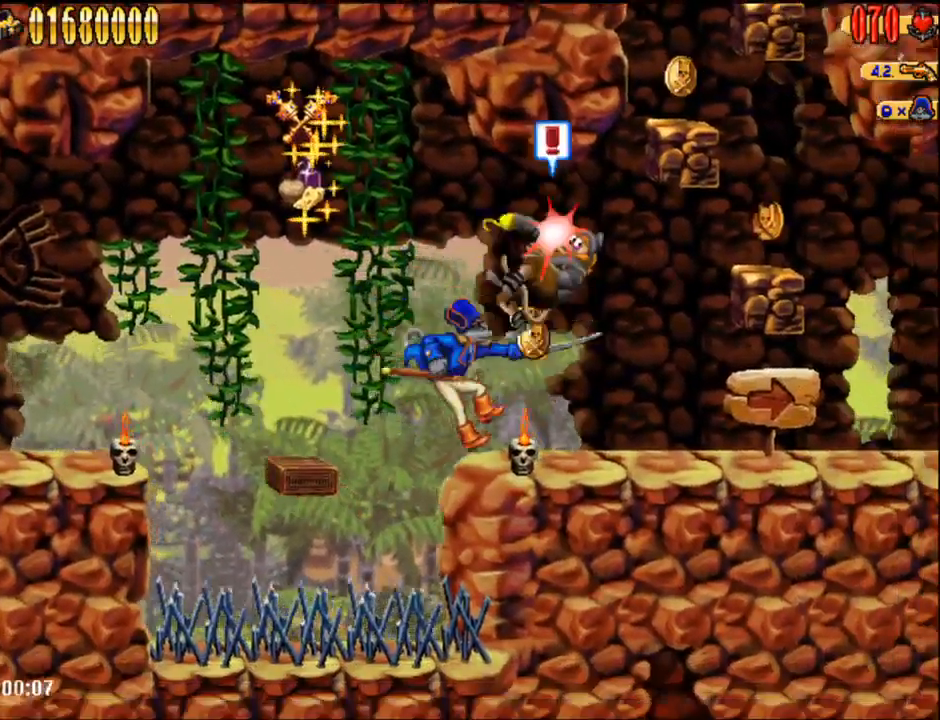
{"buttons": ["DPAD_RIGHT"], "events": []}
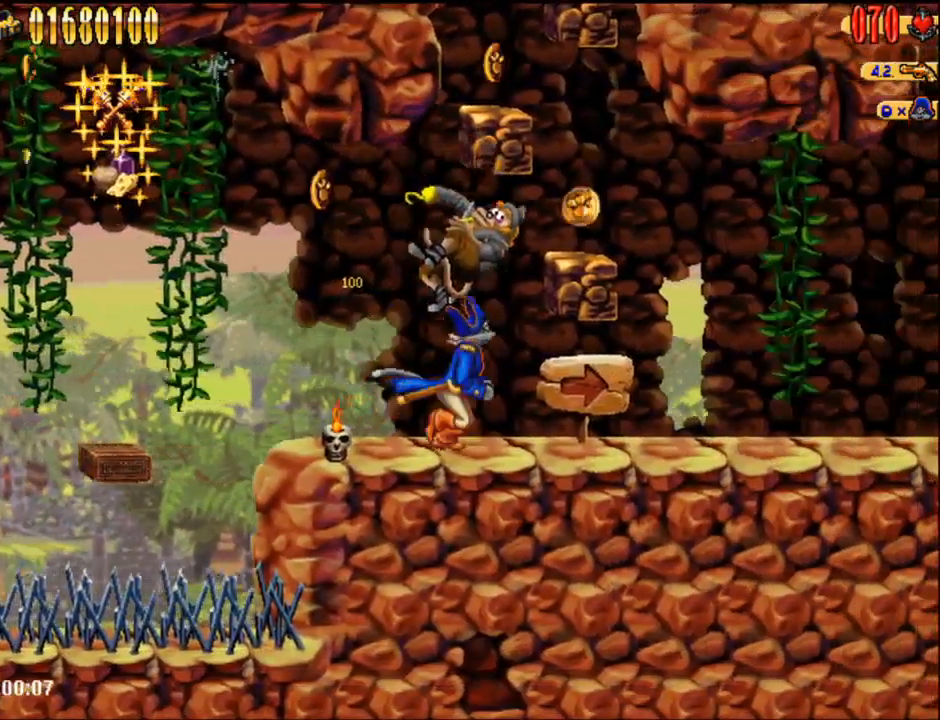
{"buttons": ["DPAD_RIGHT"], "events": []}
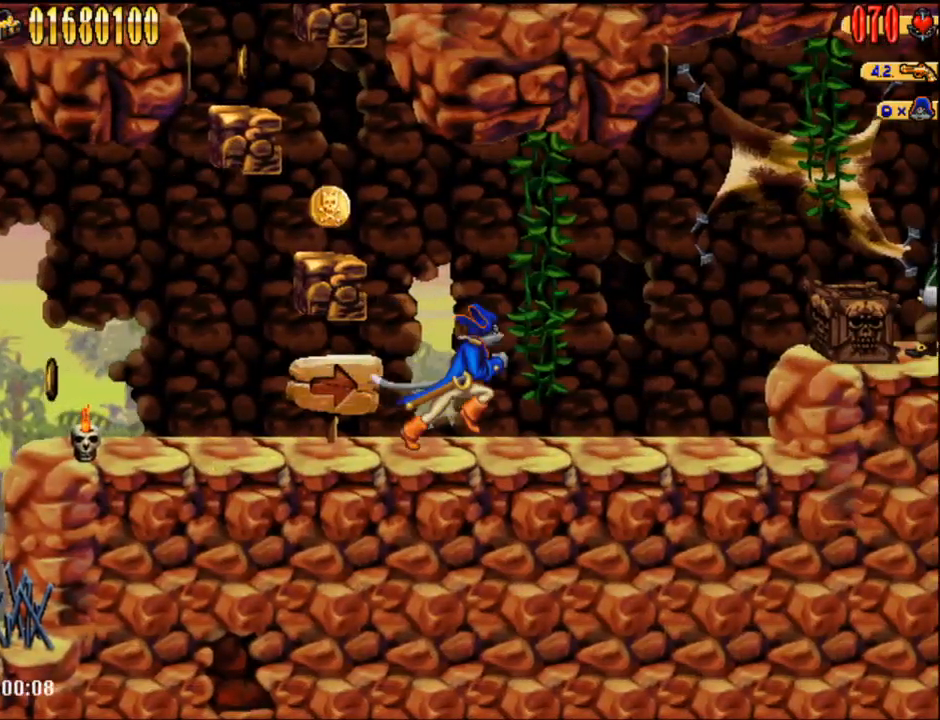
{"buttons": ["A", "DPAD_RIGHT"], "events": [[433, "A", "down"]]}
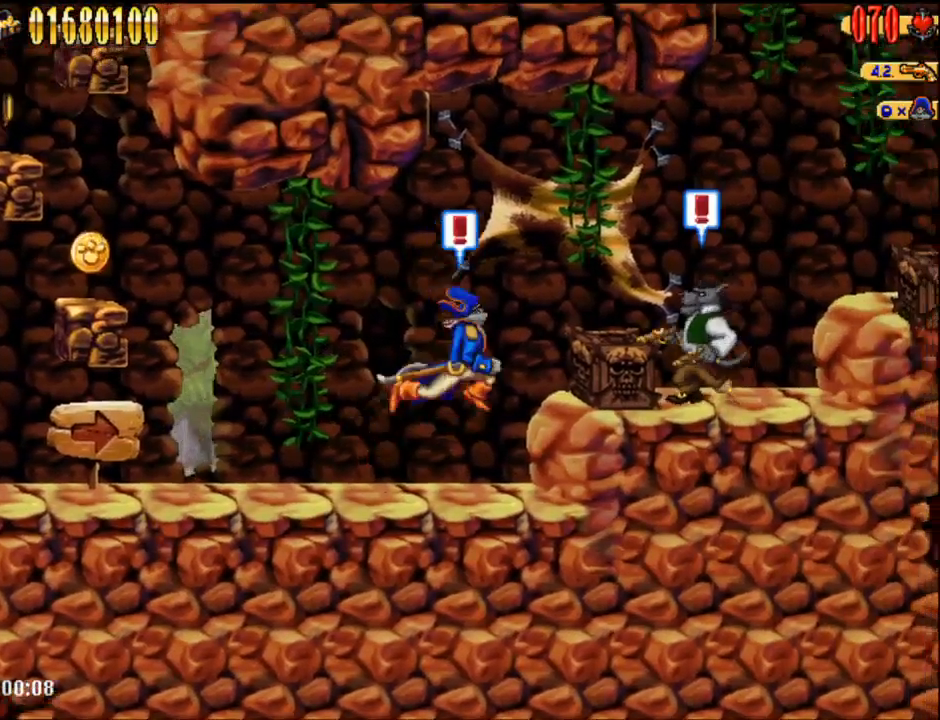
{"buttons": ["DPAD_RIGHT"], "events": [[83, "A", "up"], [183, "B", "down"], [300, "B", "up"]]}
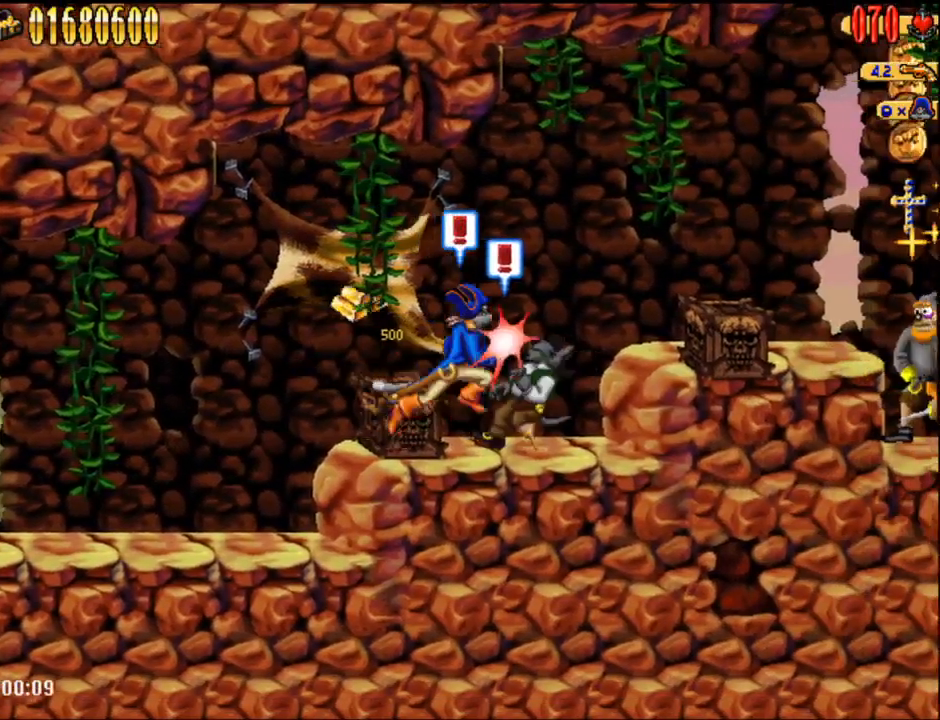
{"buttons": ["DPAD_RIGHT"], "events": [[183, "A", "down"], [400, "A", "up"]]}
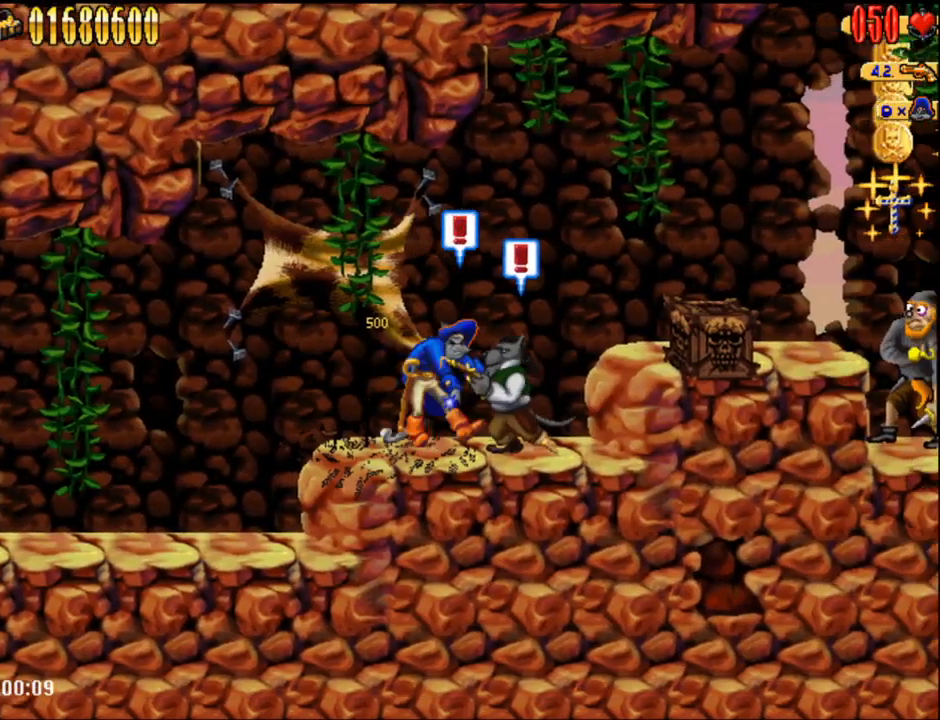
{"buttons": ["A", "DPAD_RIGHT"], "events": [[33, "A", "down"], [250, "A", "up"], [400, "A", "down"]]}
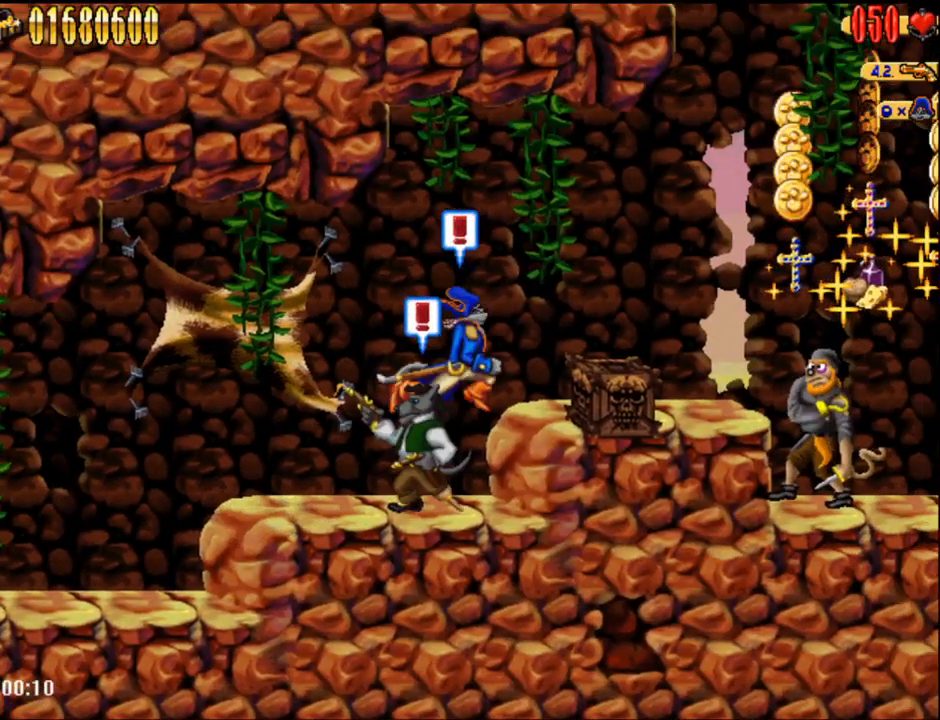
{"buttons": ["DPAD_RIGHT"], "events": [[117, "A", "up"]]}
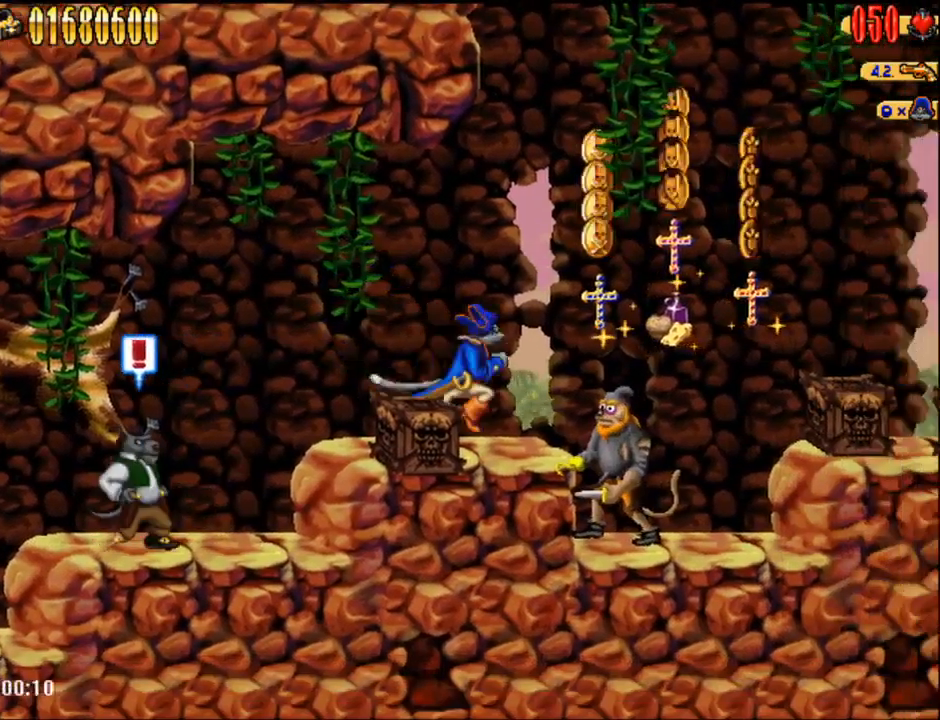
{"buttons": ["DPAD_RIGHT"], "events": [[250, "A", "down"], [500, "A", "up"]]}
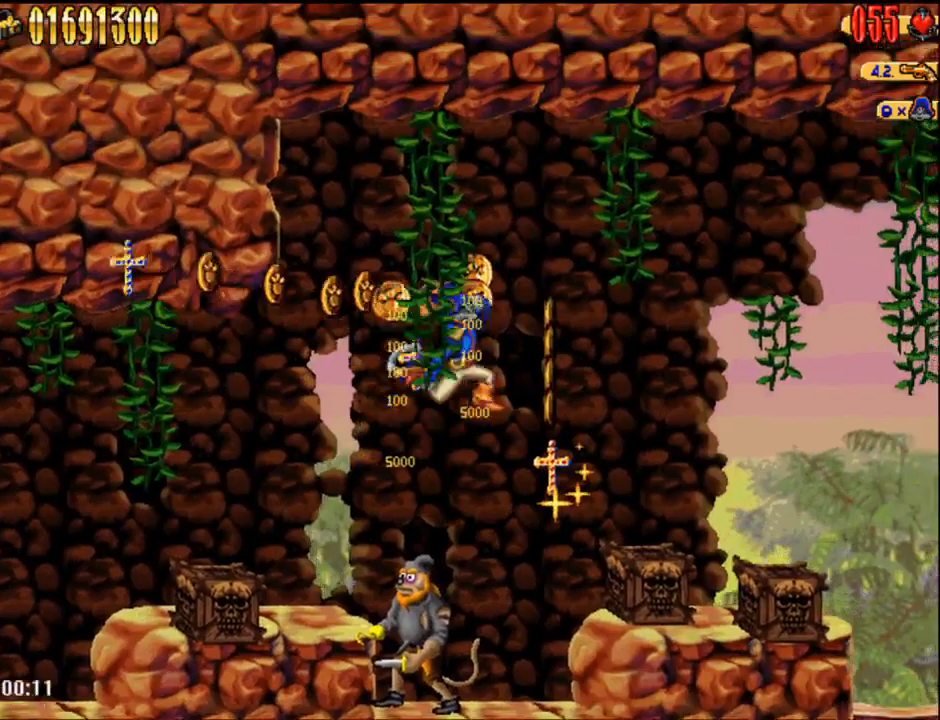
{"buttons": ["DPAD_RIGHT"], "events": []}
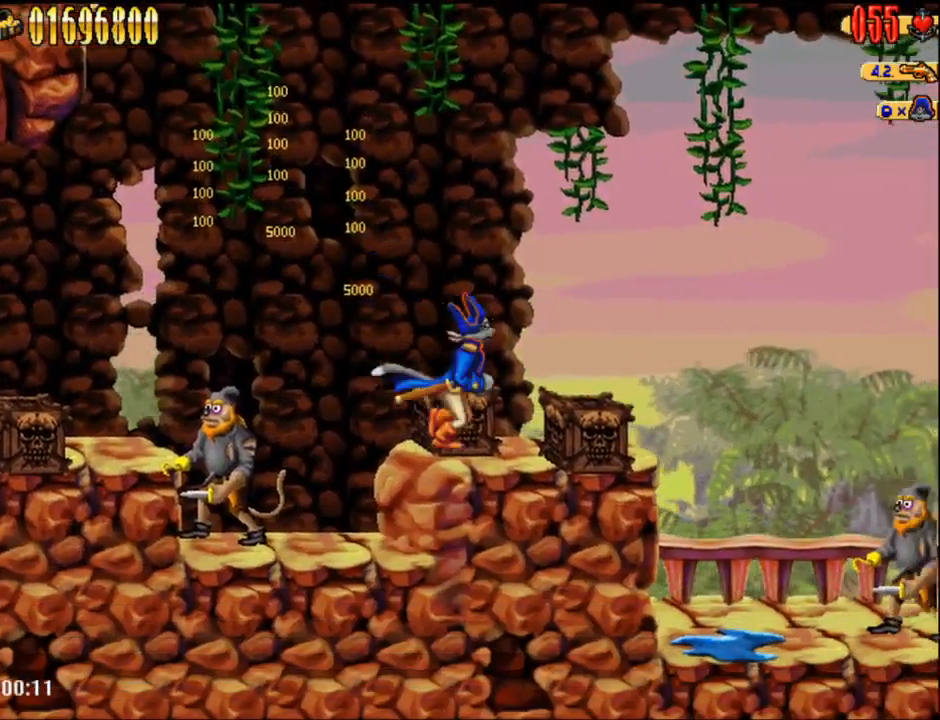
{"buttons": ["DPAD_RIGHT"], "events": []}
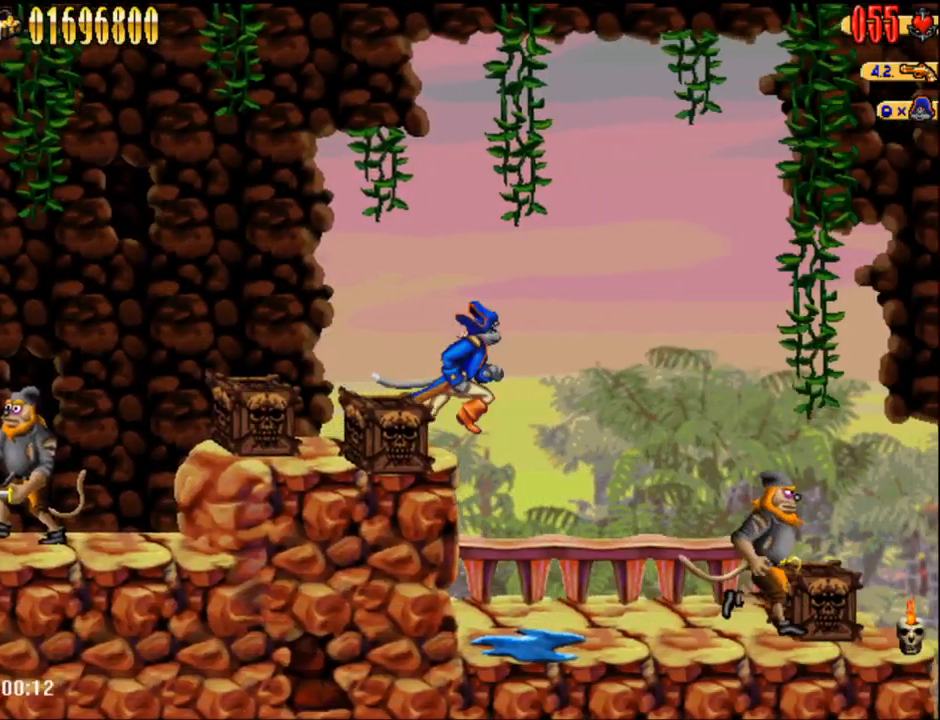
{"buttons": ["A"], "events": [[250, "B", "down"], [400, "B", "up"], [500, "A", "down"], [500, "DPAD_RIGHT", "up"]]}
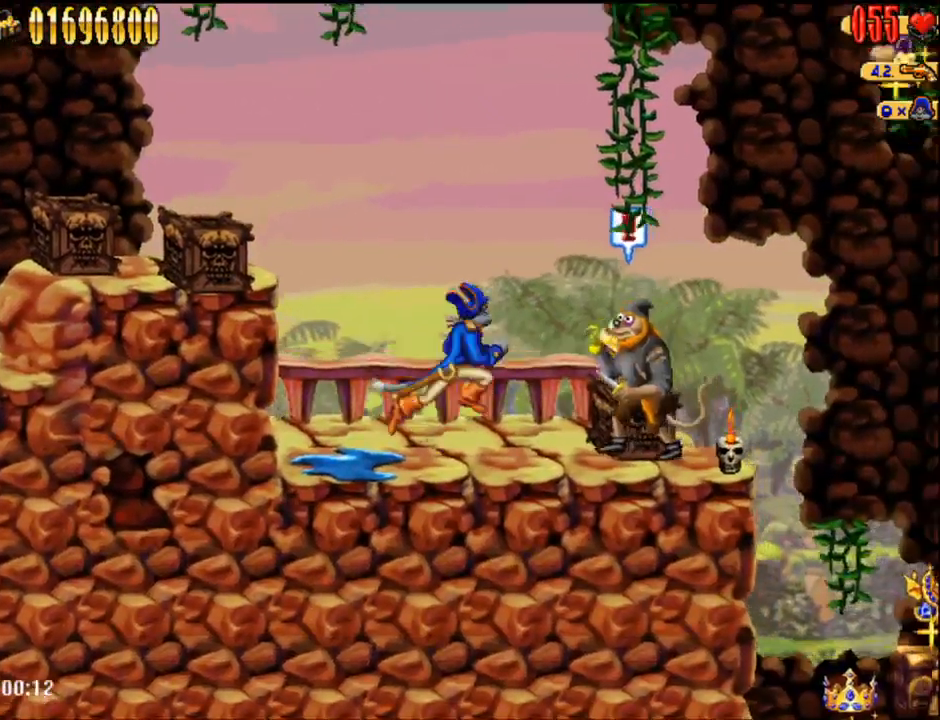
{"buttons": ["DPAD_RIGHT"], "events": [[83, "A", "up"], [183, "B", "down"], [250, "B", "up"], [400, "A", "down"], [433, "DPAD_RIGHT", "down"], [500, "A", "up"]]}
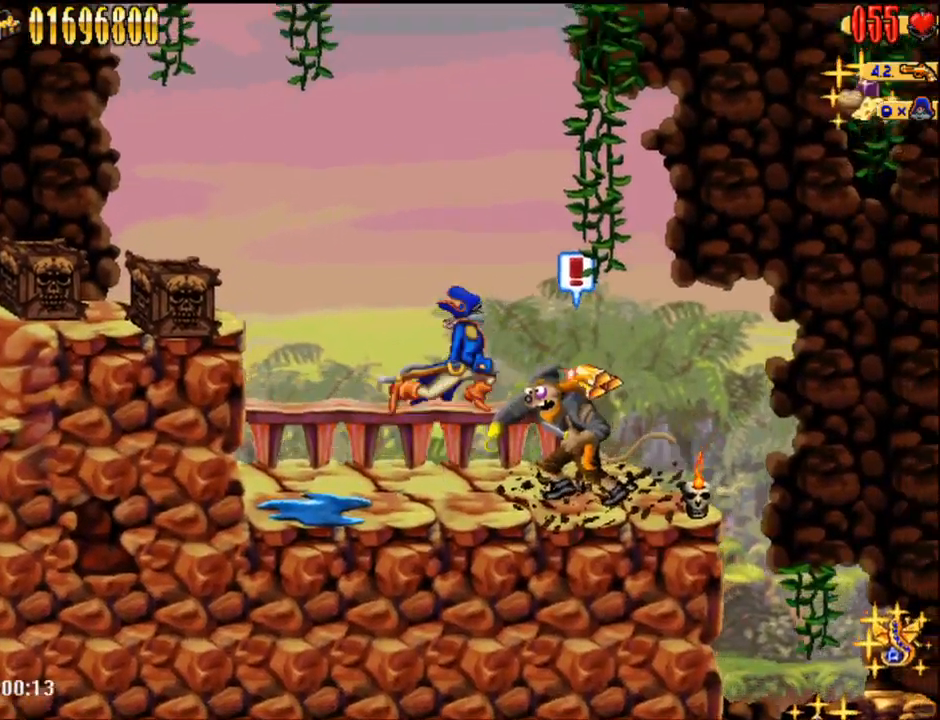
{"buttons": ["DPAD_RIGHT"], "events": [[83, "B", "down"], [183, "B", "up"]]}
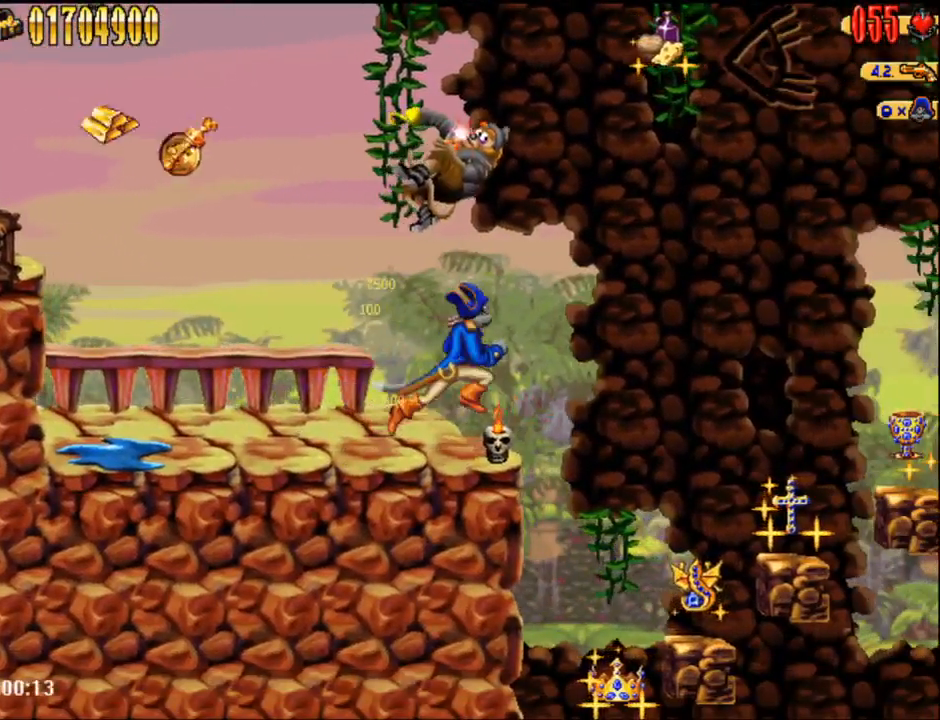
{"buttons": [], "events": [[33, "DPAD_RIGHT", "up"]]}
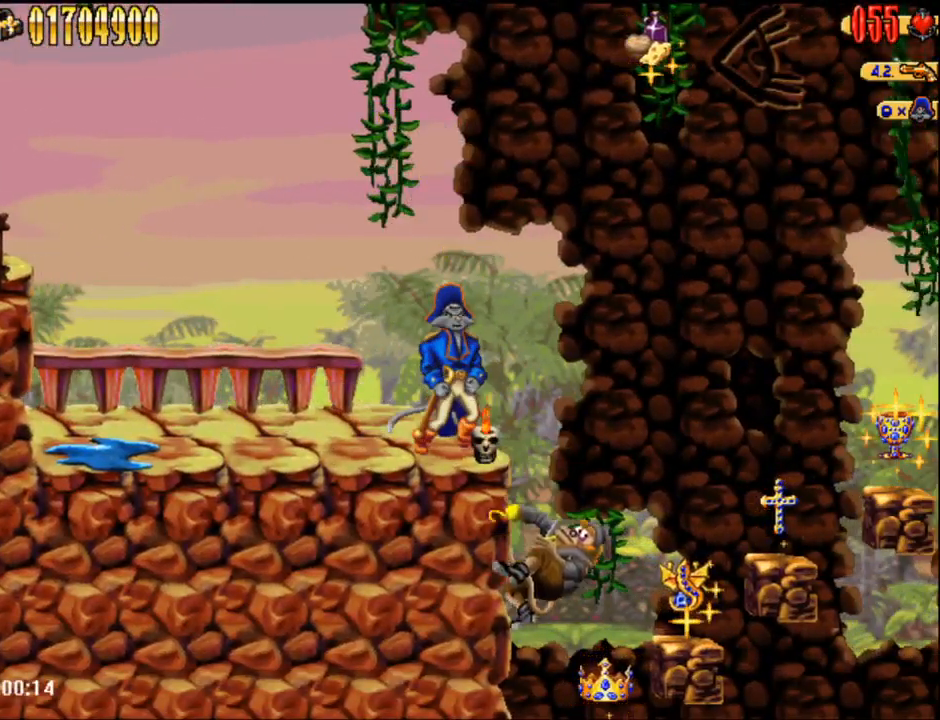
{"buttons": ["DPAD_RIGHT"], "events": [[183, "A", "down"], [183, "DPAD_RIGHT", "down"], [433, "A", "up"]]}
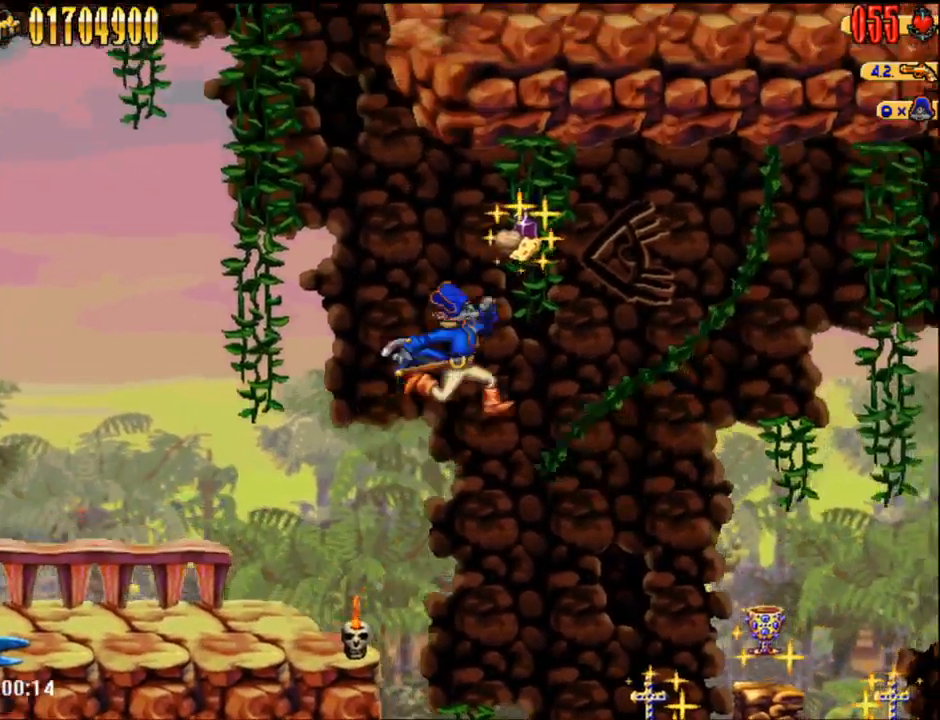
{"buttons": ["DPAD_RIGHT"], "events": []}
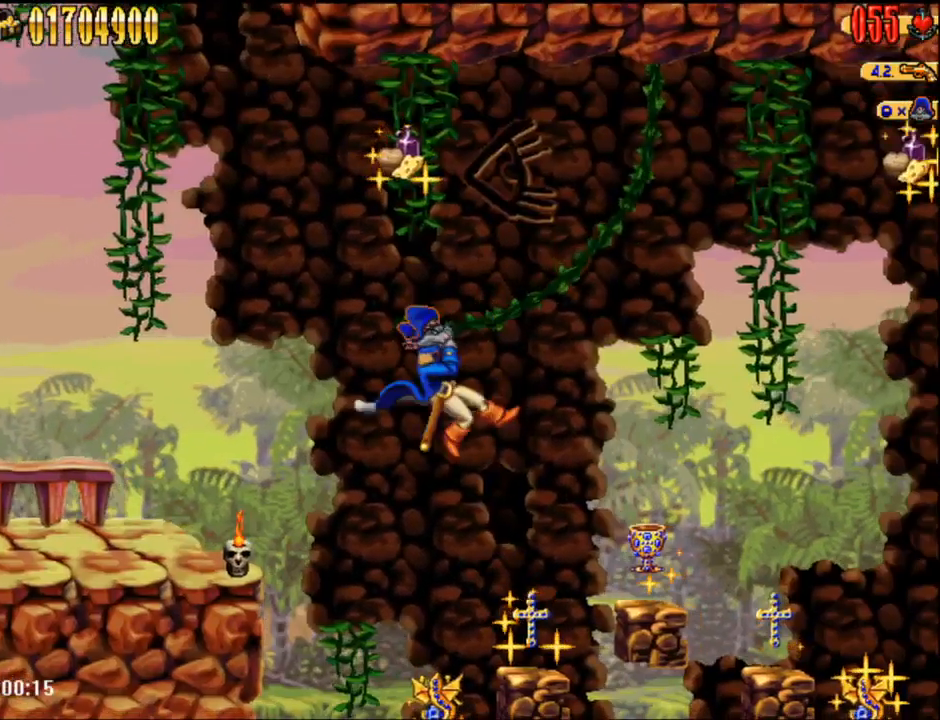
{"buttons": ["DPAD_RIGHT"], "events": []}
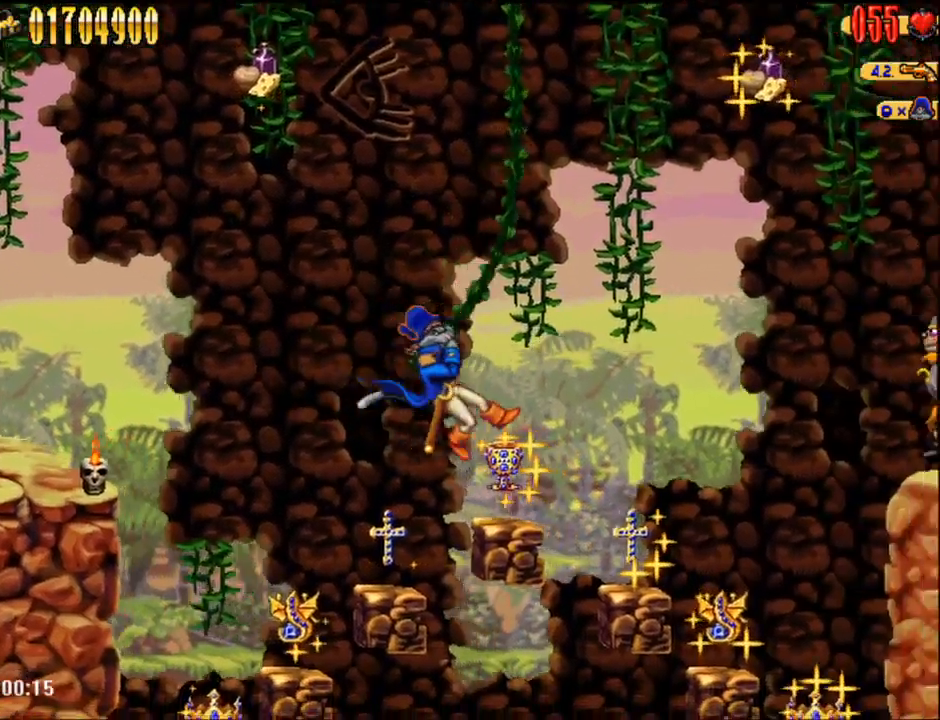
{"buttons": ["DPAD_RIGHT"], "events": []}
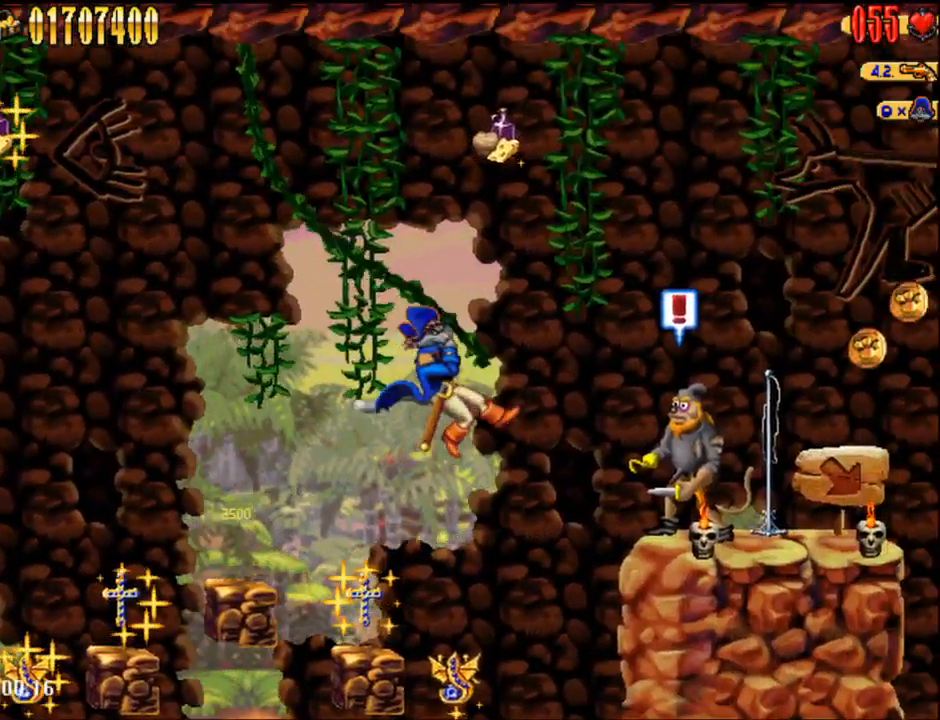
{"buttons": ["DPAD_RIGHT"], "events": [[17, "A", "down"], [400, "A", "up"]]}
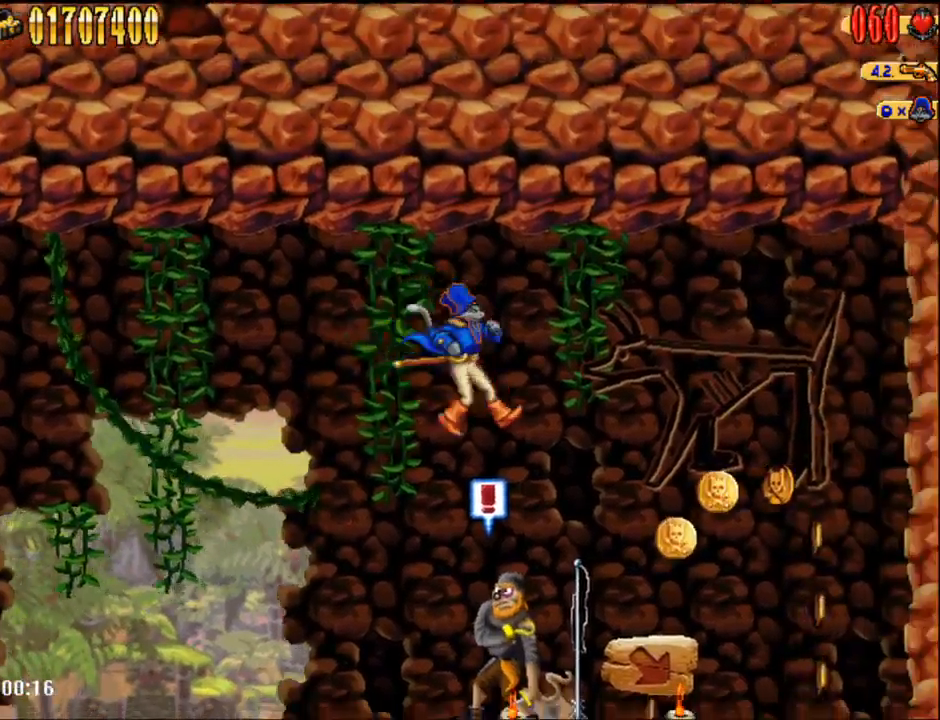
{"buttons": ["DPAD_RIGHT"], "events": []}
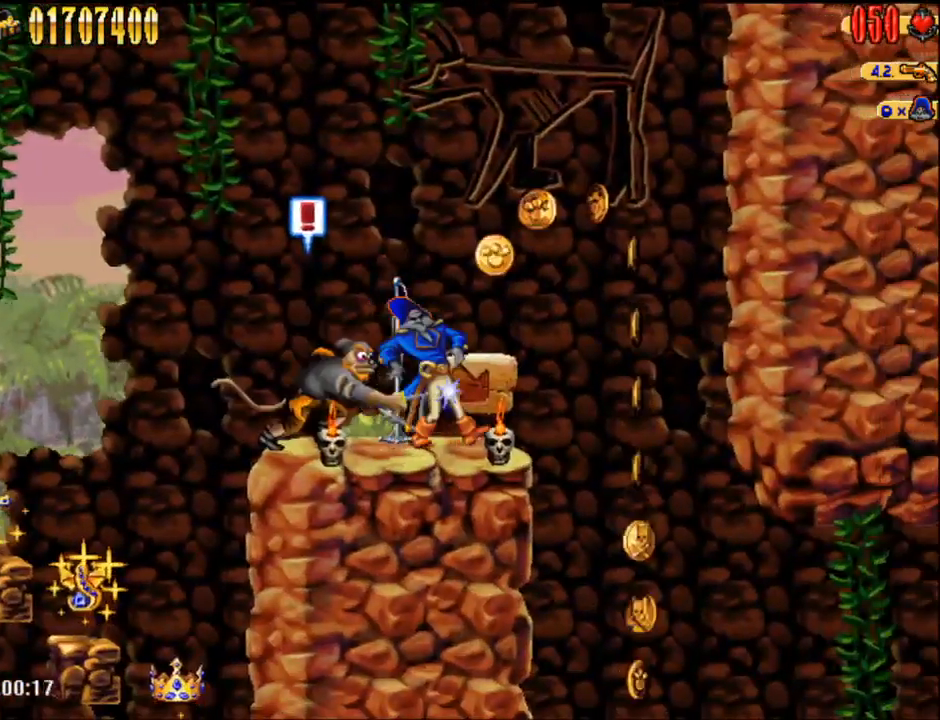
{"buttons": ["DPAD_RIGHT"], "events": []}
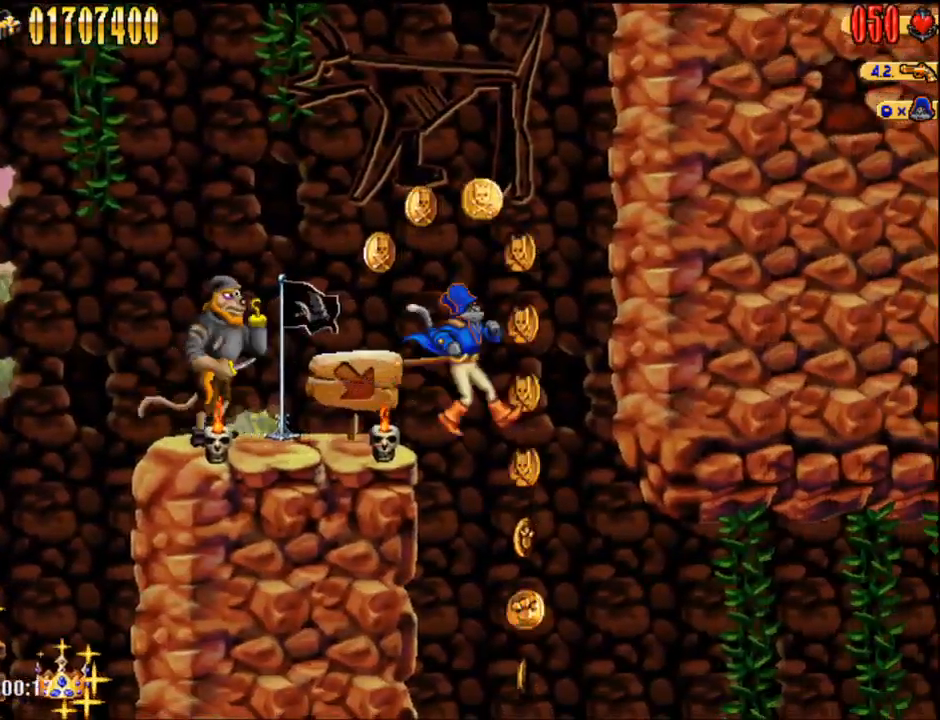
{"buttons": [], "events": [[217, "DPAD_RIGHT", "up"]]}
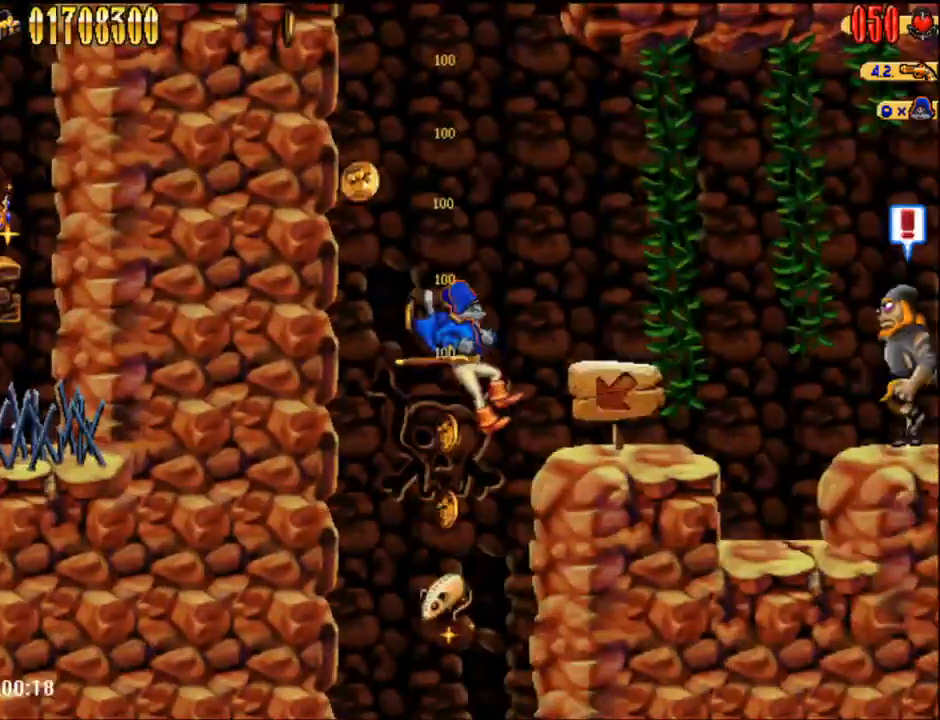
{"buttons": ["DPAD_LEFT"], "events": [[217, "DPAD_LEFT", "down"]]}